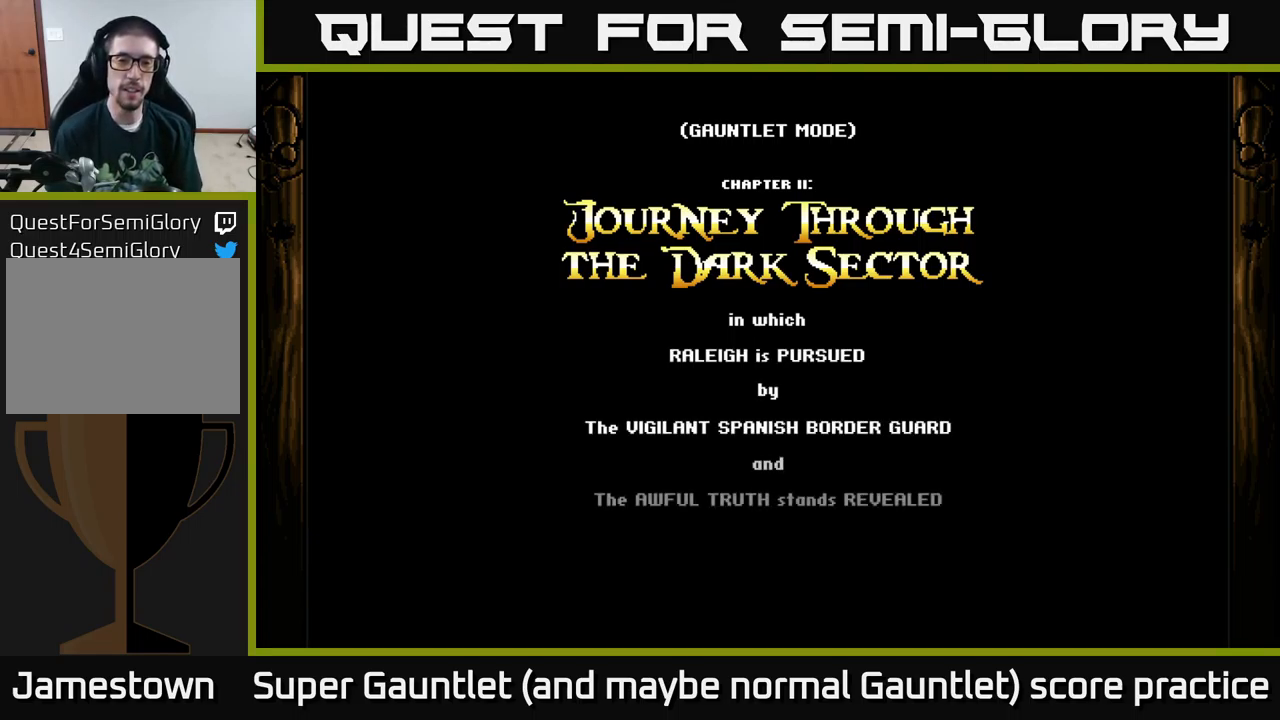
Gameplay with a controller (Xbox layout); each line is a JSON object with the inputs held at the frame after it. "events" lists button and stick changes between this image and that frame as [ms after this image, input, new state], when the widget could be followed in between.
{"buttons": [], "left_stick": "center", "right_stick": "center", "events": [[67, "left_stick", "up"], [234, "left_stick", "center"]]}
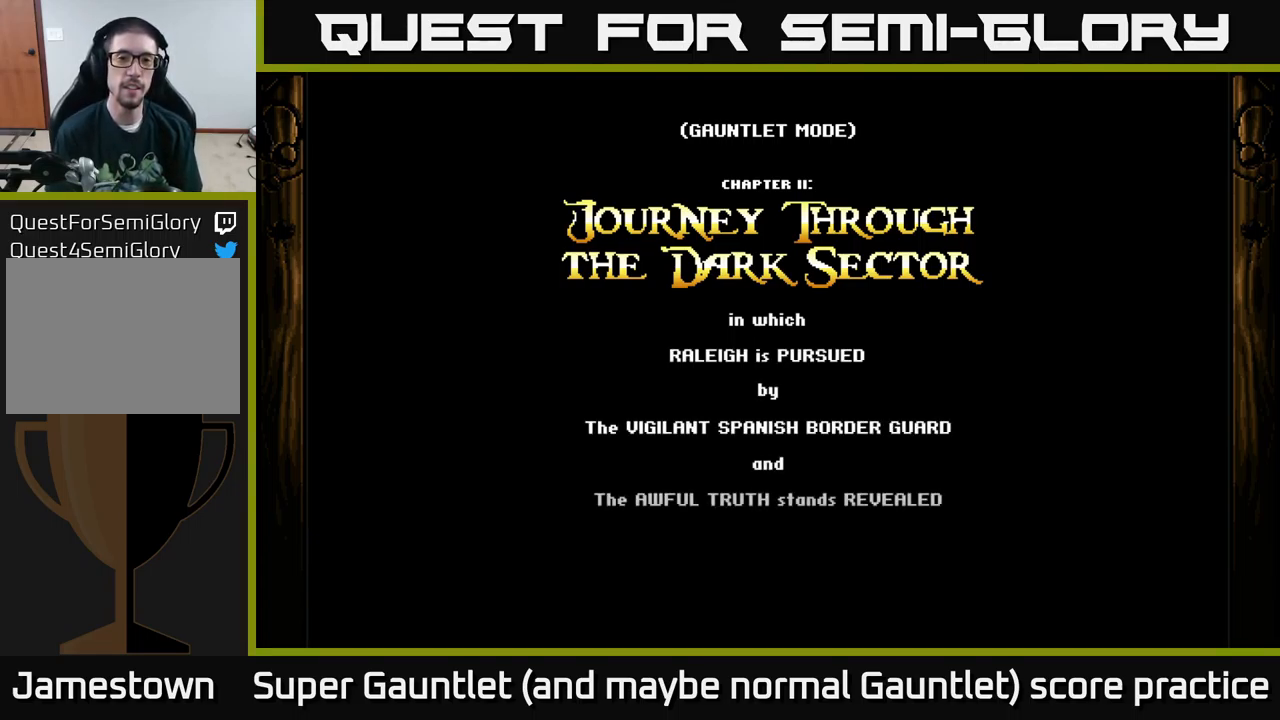
{"buttons": [], "left_stick": "up-left", "right_stick": "center", "events": [[467, "left_stick", "up-left"]]}
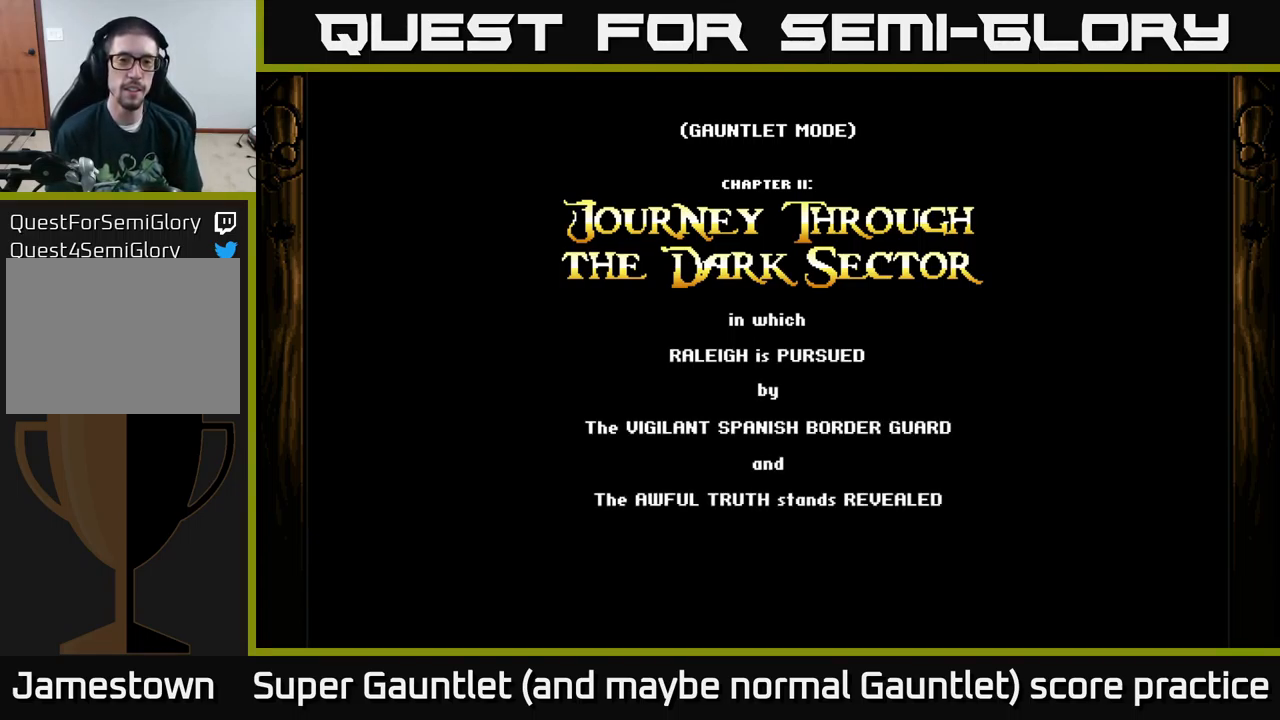
{"buttons": ["A"], "left_stick": "left", "right_stick": "center", "events": [[67, "left_stick", "up"], [84, "A", "down"], [500, "left_stick", "left"]]}
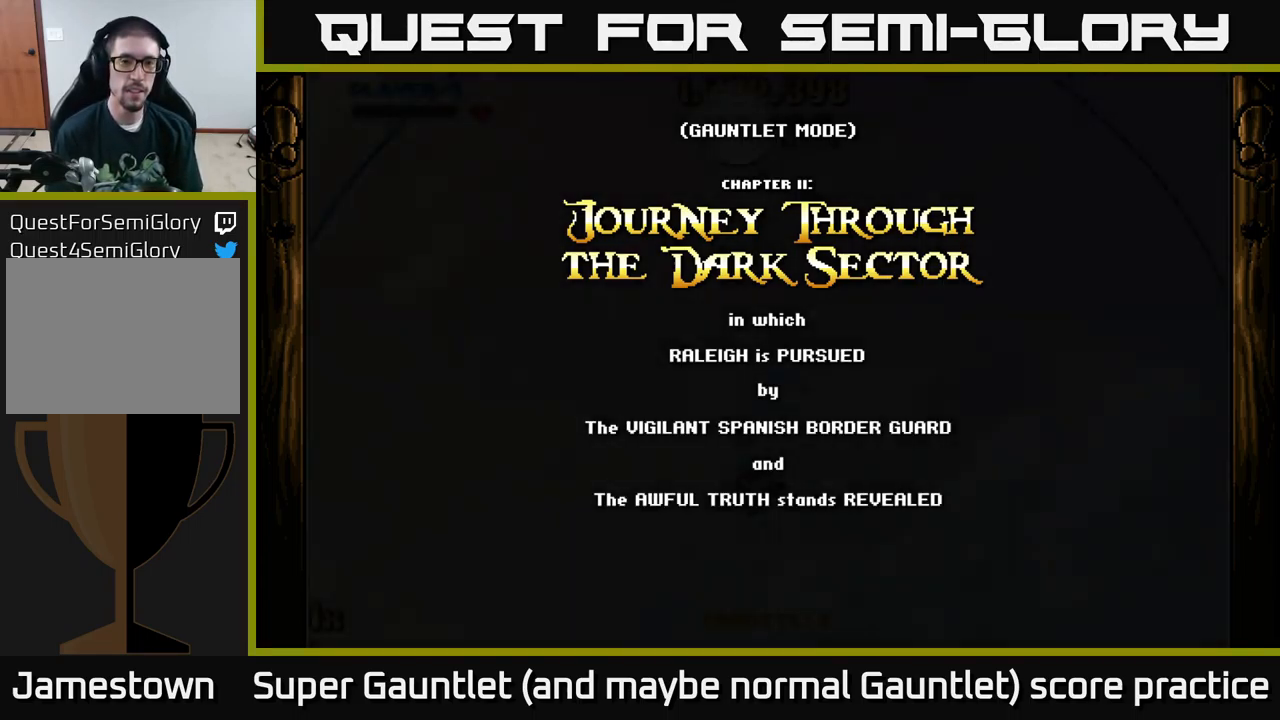
{"buttons": ["A"], "left_stick": "up-left", "right_stick": "center", "events": [[100, "A", "up"], [134, "left_stick", "center"], [217, "left_stick", "up"], [300, "A", "down"], [434, "left_stick", "up-left"]]}
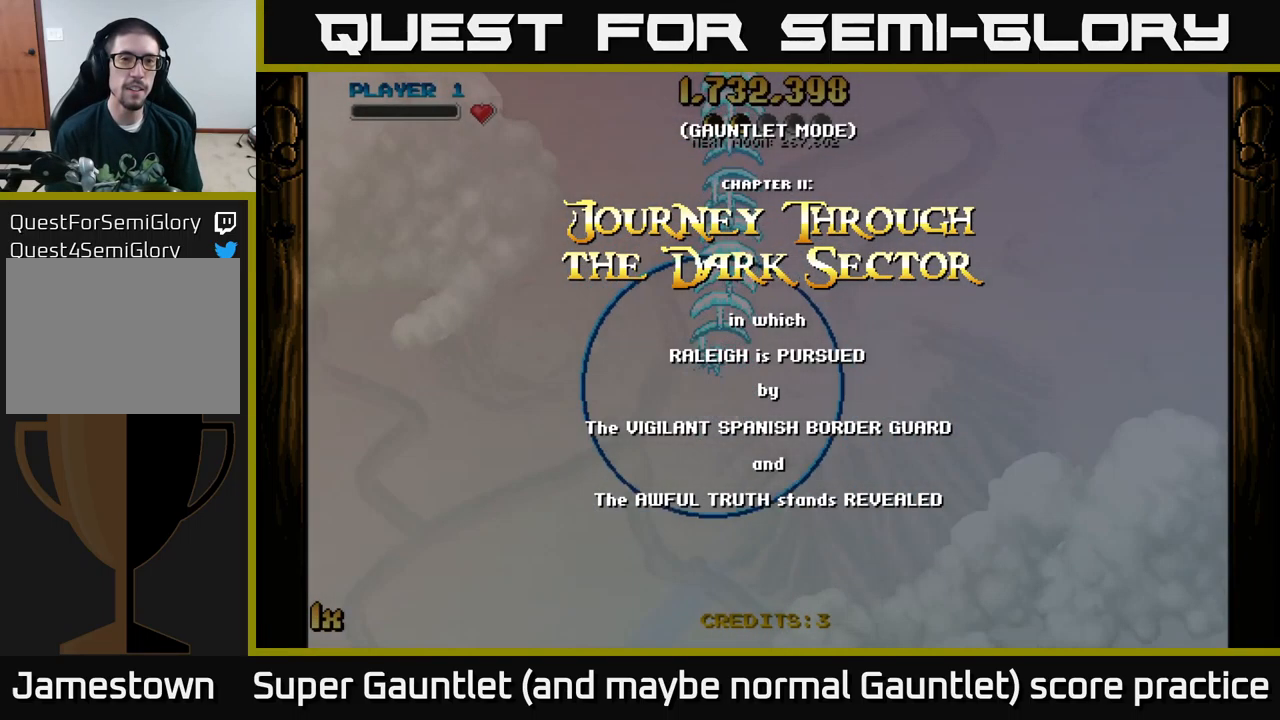
{"buttons": ["A"], "left_stick": "up-left", "right_stick": "center", "events": []}
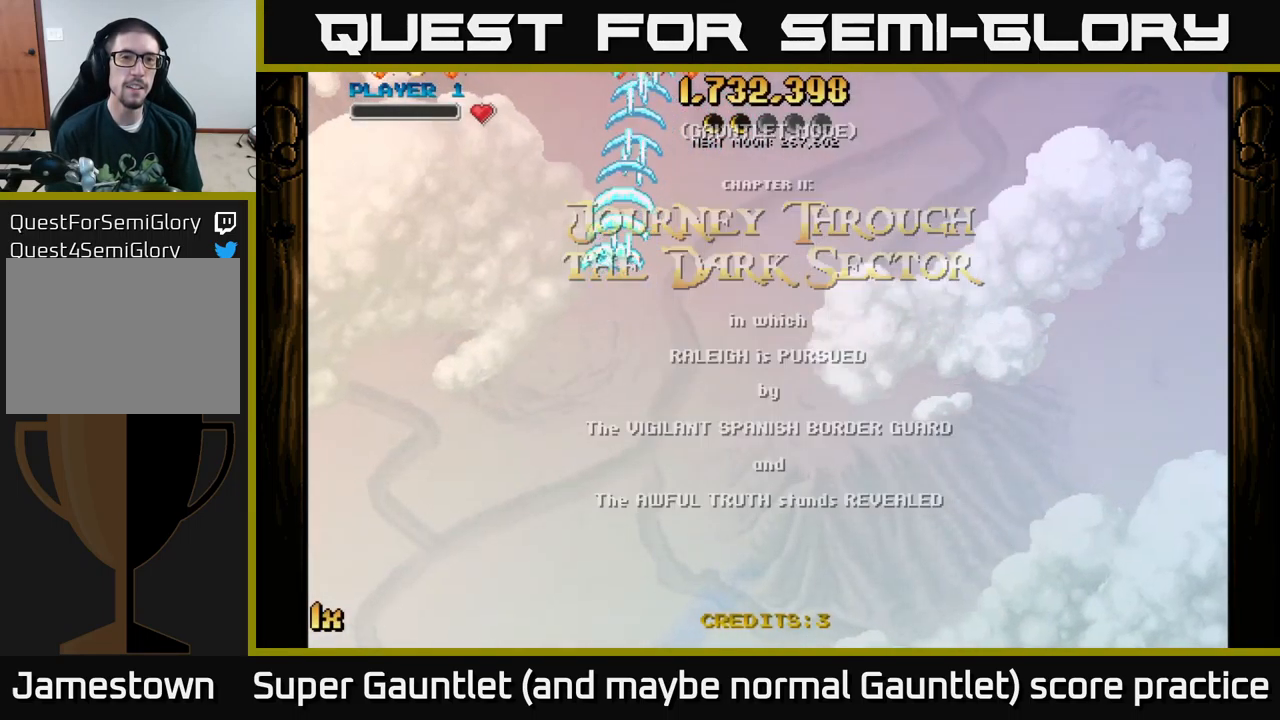
{"buttons": ["A"], "left_stick": "left", "right_stick": "center", "events": [[50, "left_stick", "left"]]}
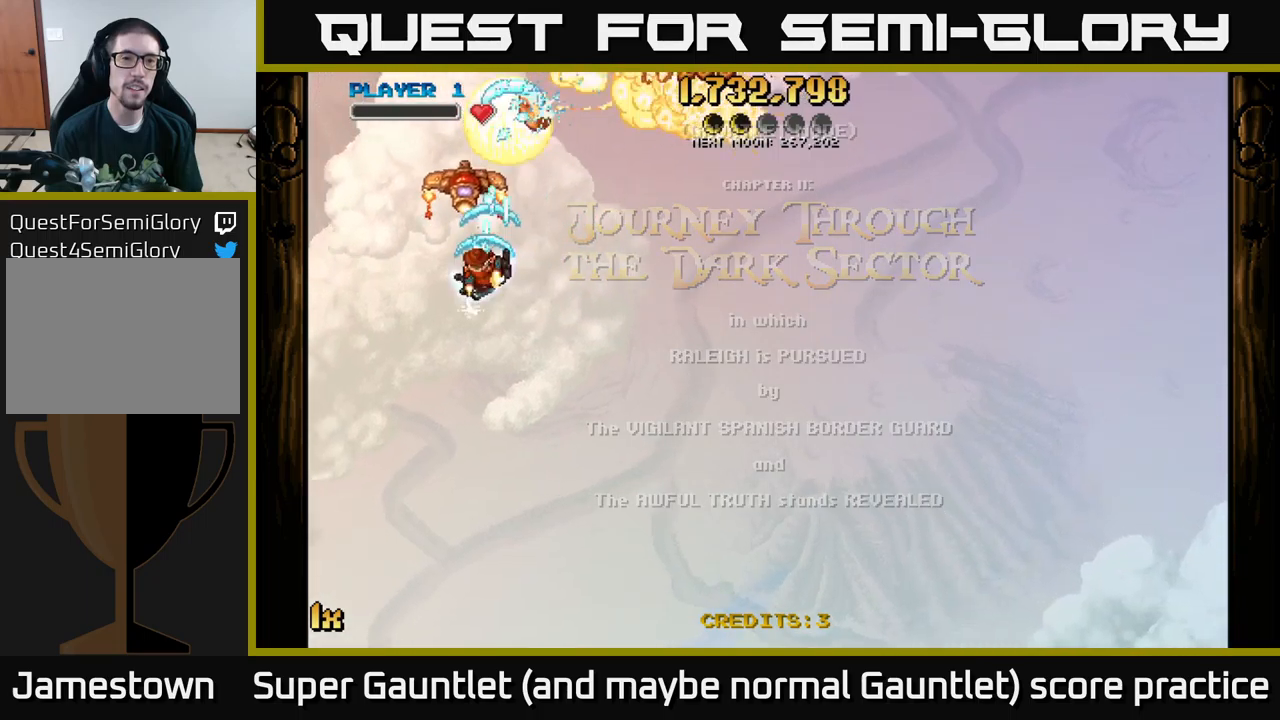
{"buttons": ["A"], "left_stick": "up-right", "right_stick": "center", "events": [[50, "left_stick", "up-right"], [167, "left_stick", "right"], [450, "left_stick", "up-right"]]}
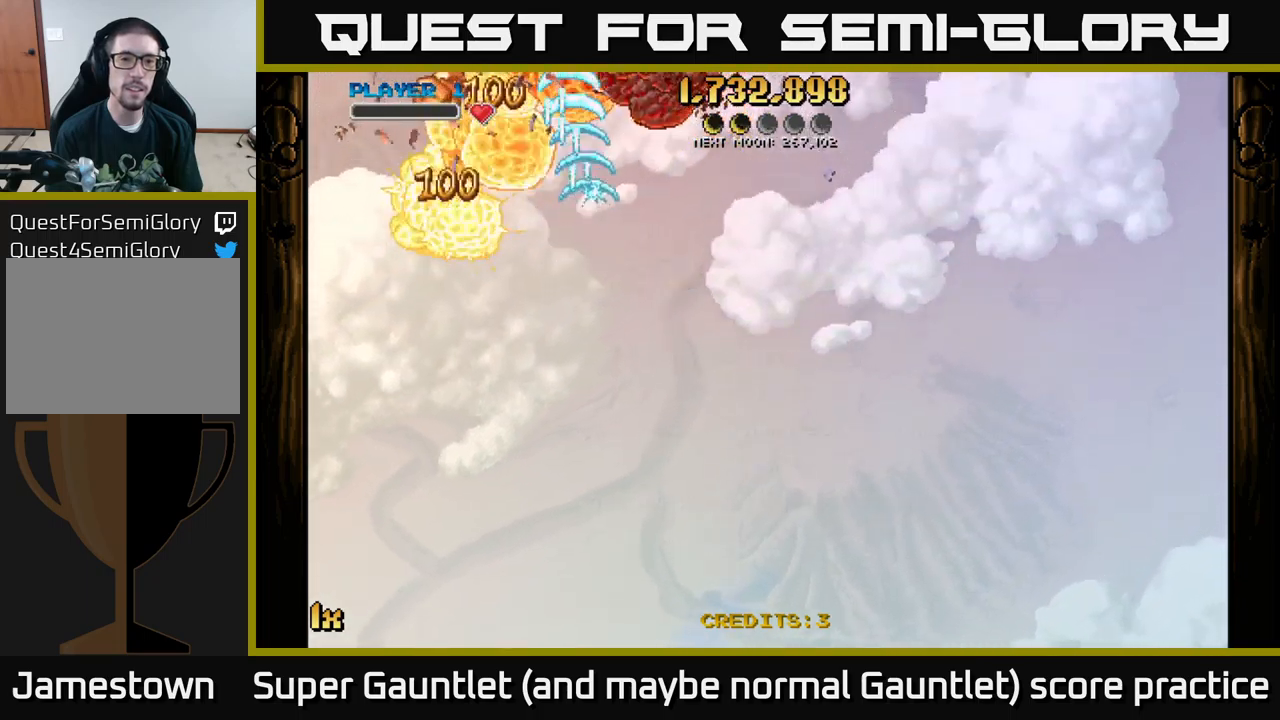
{"buttons": ["A"], "left_stick": "down-left", "right_stick": "center", "events": [[250, "left_stick", "up-left"], [333, "left_stick", "left"], [450, "left_stick", "down-left"]]}
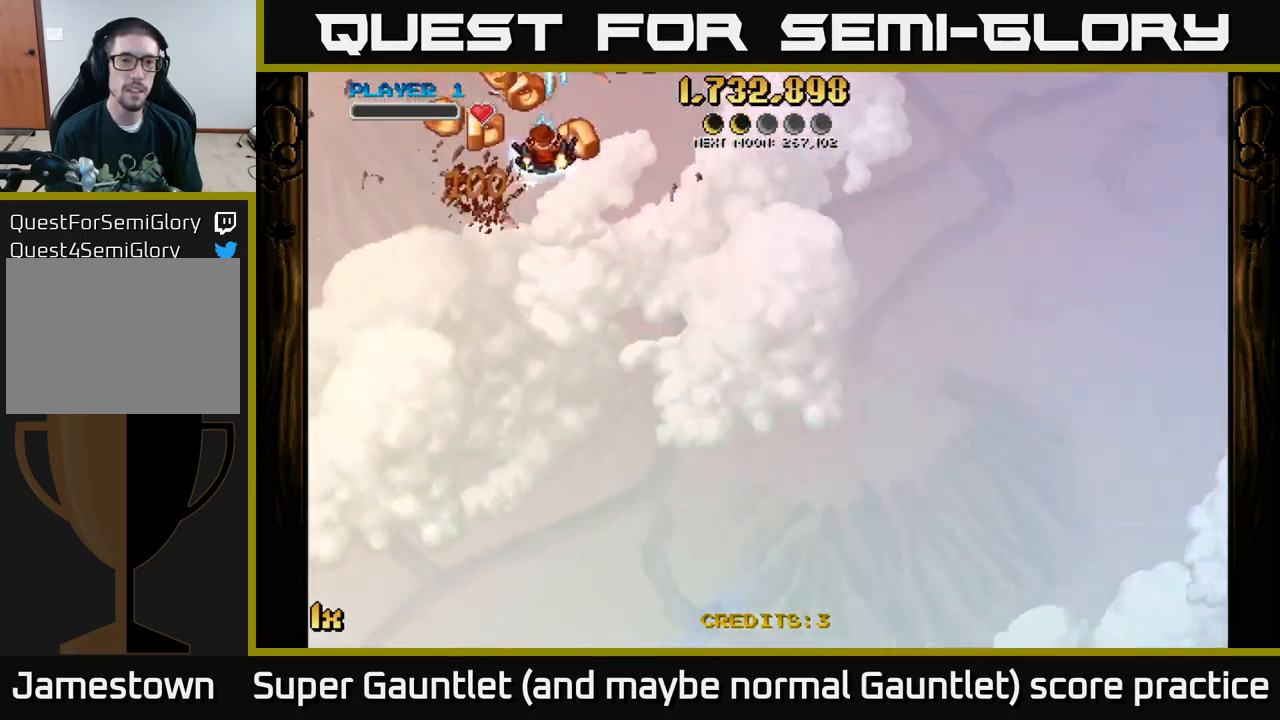
{"buttons": ["A"], "left_stick": "down", "right_stick": "center", "events": [[200, "left_stick", "down"]]}
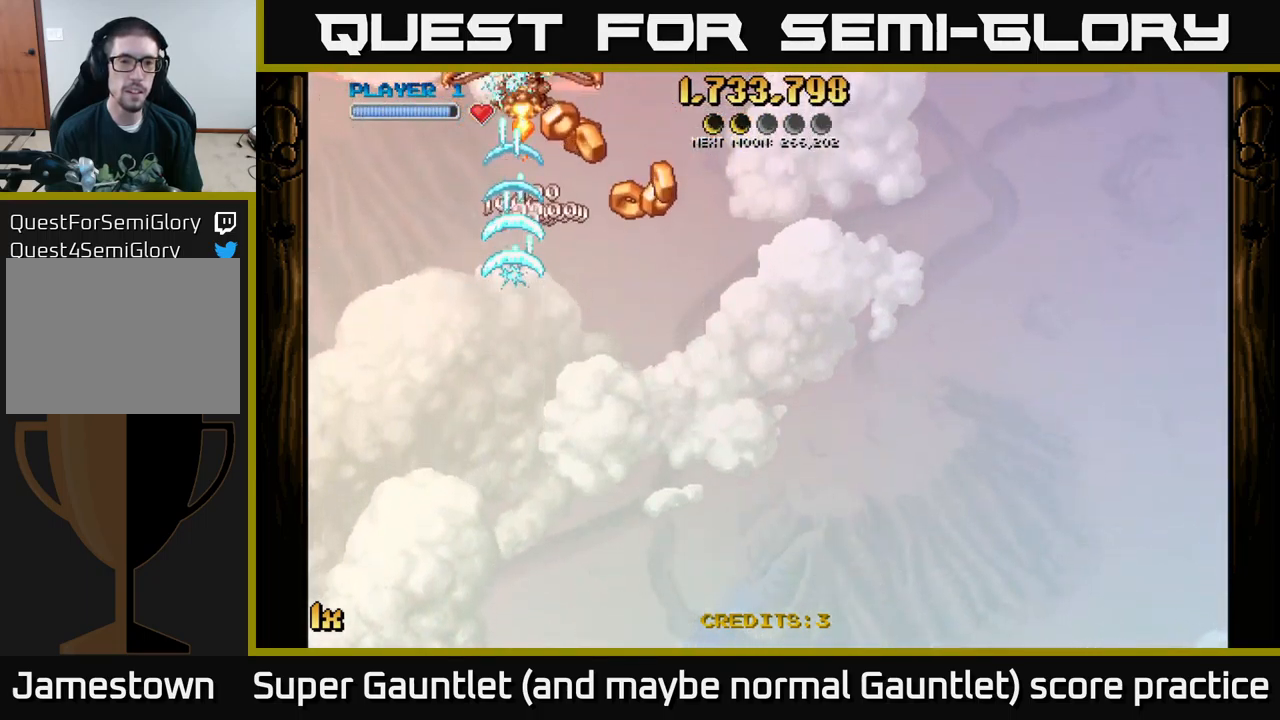
{"buttons": ["A"], "left_stick": "down-right", "right_stick": "center", "events": [[150, "left_stick", "down-right"]]}
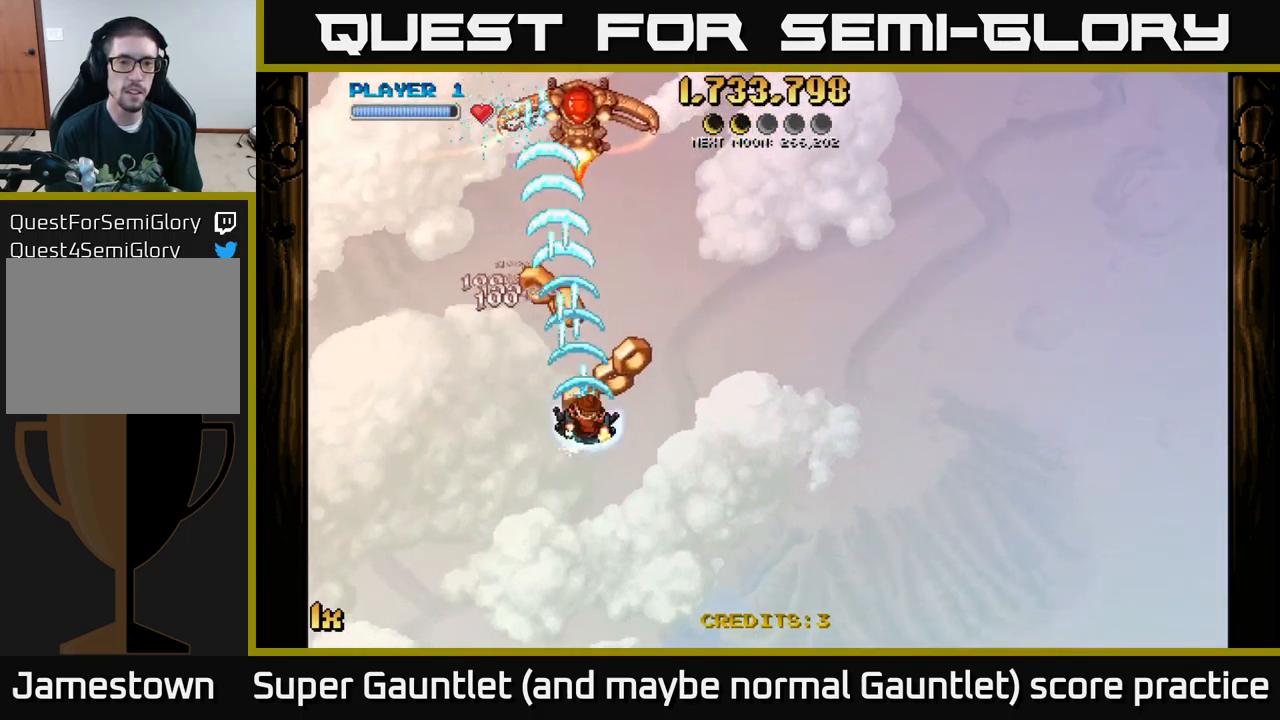
{"buttons": ["A"], "left_stick": "up-left", "right_stick": "center", "events": [[50, "left_stick", "down"], [233, "L1", "down"], [333, "left_stick", "left"], [400, "L1", "up"], [467, "left_stick", "up-left"]]}
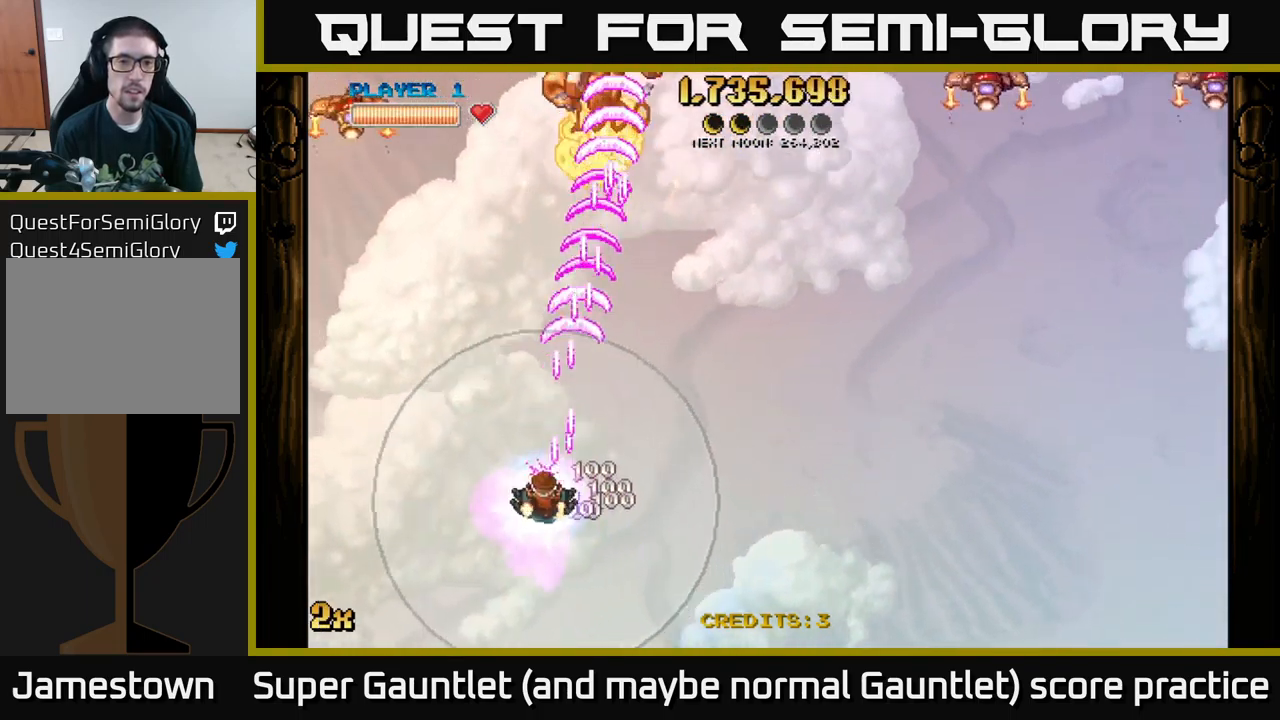
{"buttons": ["A"], "left_stick": "up-left", "right_stick": "center", "events": []}
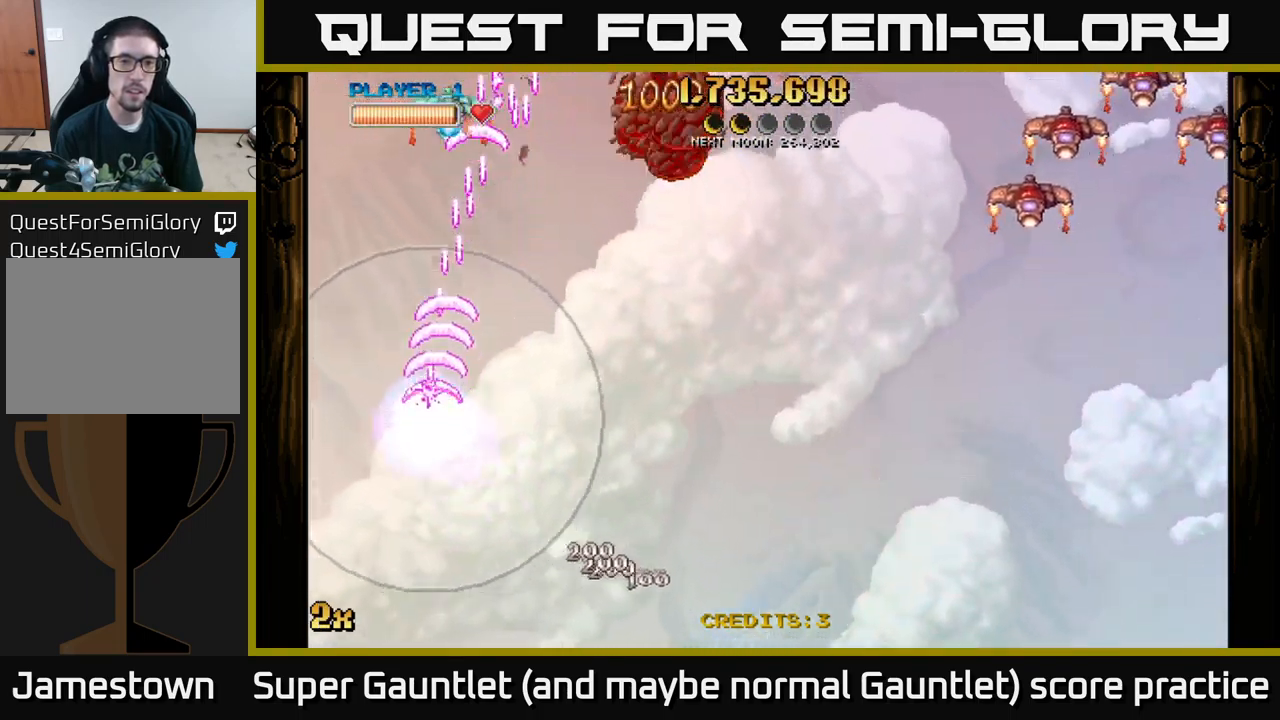
{"buttons": ["A"], "left_stick": "up-right", "right_stick": "center", "events": [[33, "left_stick", "up"], [167, "X", "down"], [167, "left_stick", "right"], [267, "X", "up"], [333, "left_stick", "up-right"]]}
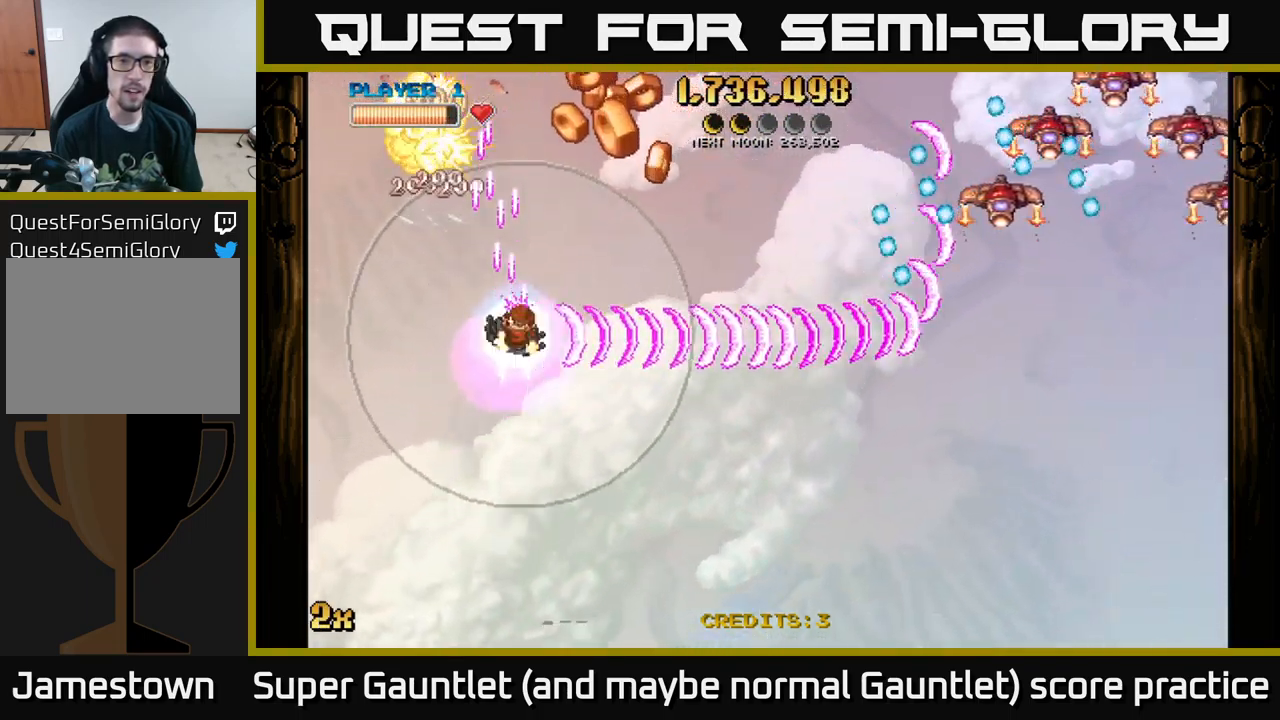
{"buttons": ["A"], "left_stick": "up-left", "right_stick": "center", "events": [[417, "left_stick", "up-left"]]}
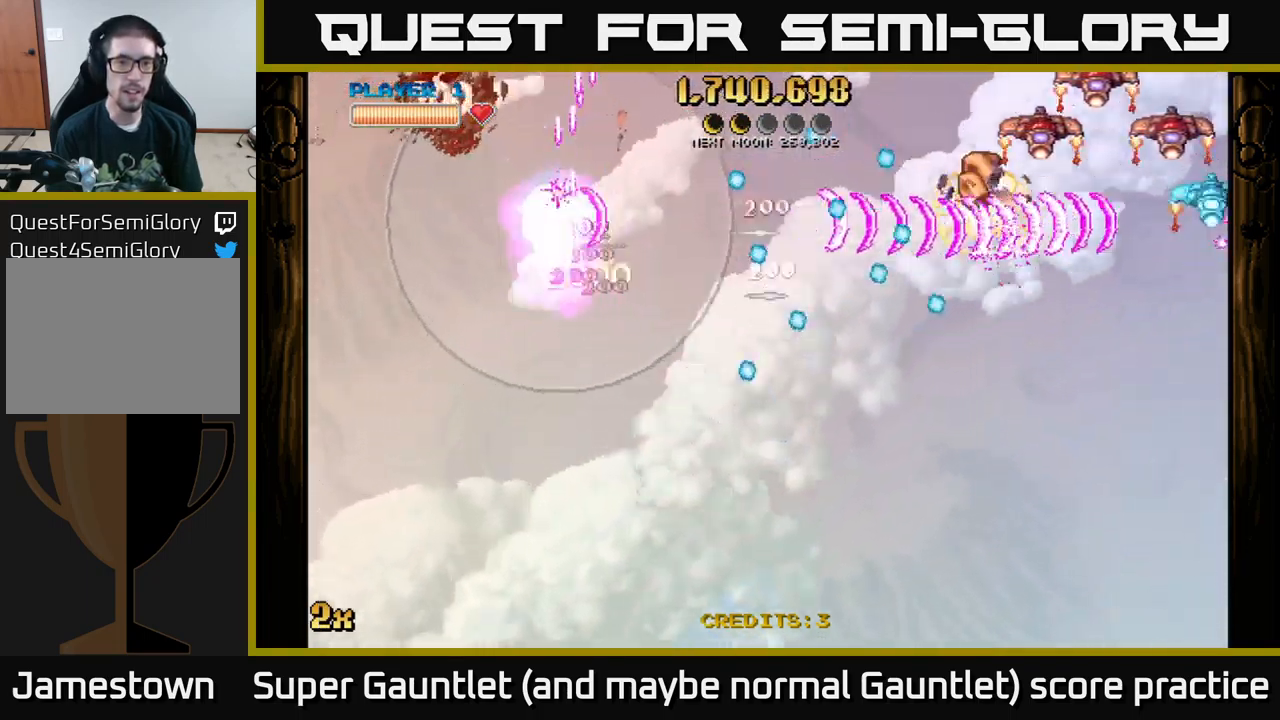
{"buttons": ["A"], "left_stick": "up", "right_stick": "center", "events": [[67, "left_stick", "down-left"], [267, "left_stick", "left"], [500, "left_stick", "up"]]}
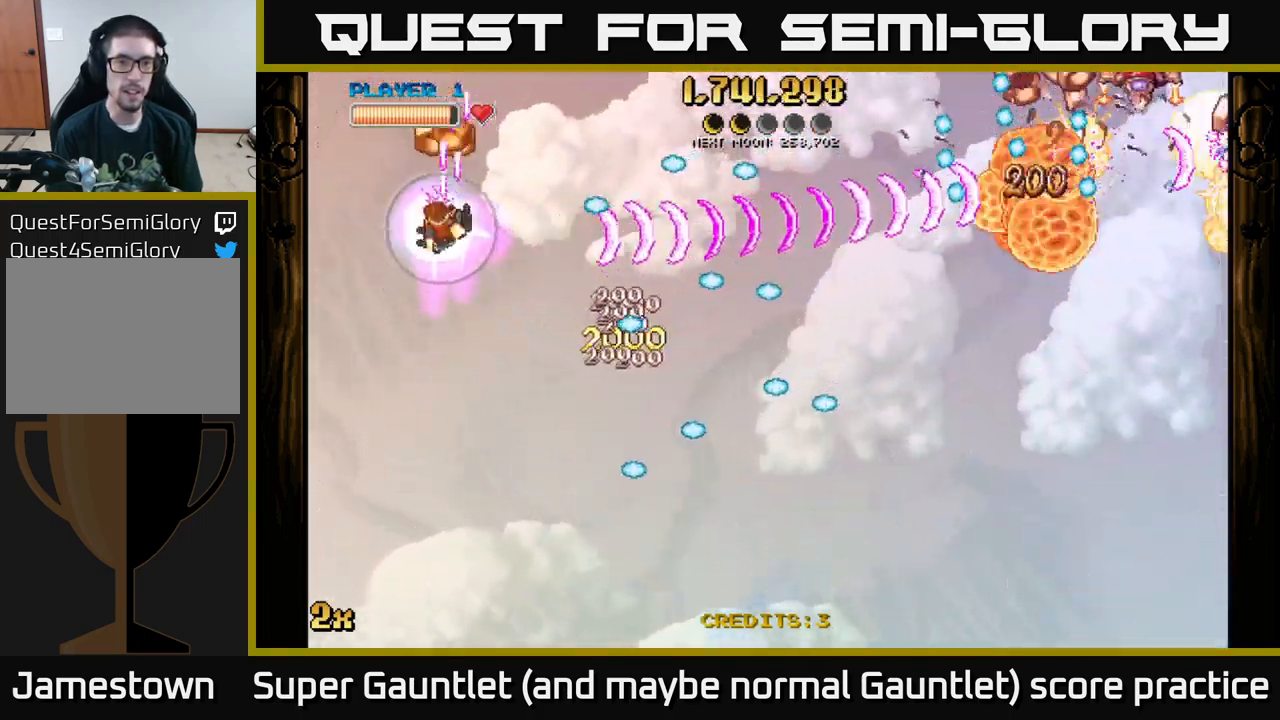
{"buttons": ["A"], "left_stick": "down-right", "right_stick": "center", "events": [[150, "left_stick", "right"], [284, "left_stick", "down-right"]]}
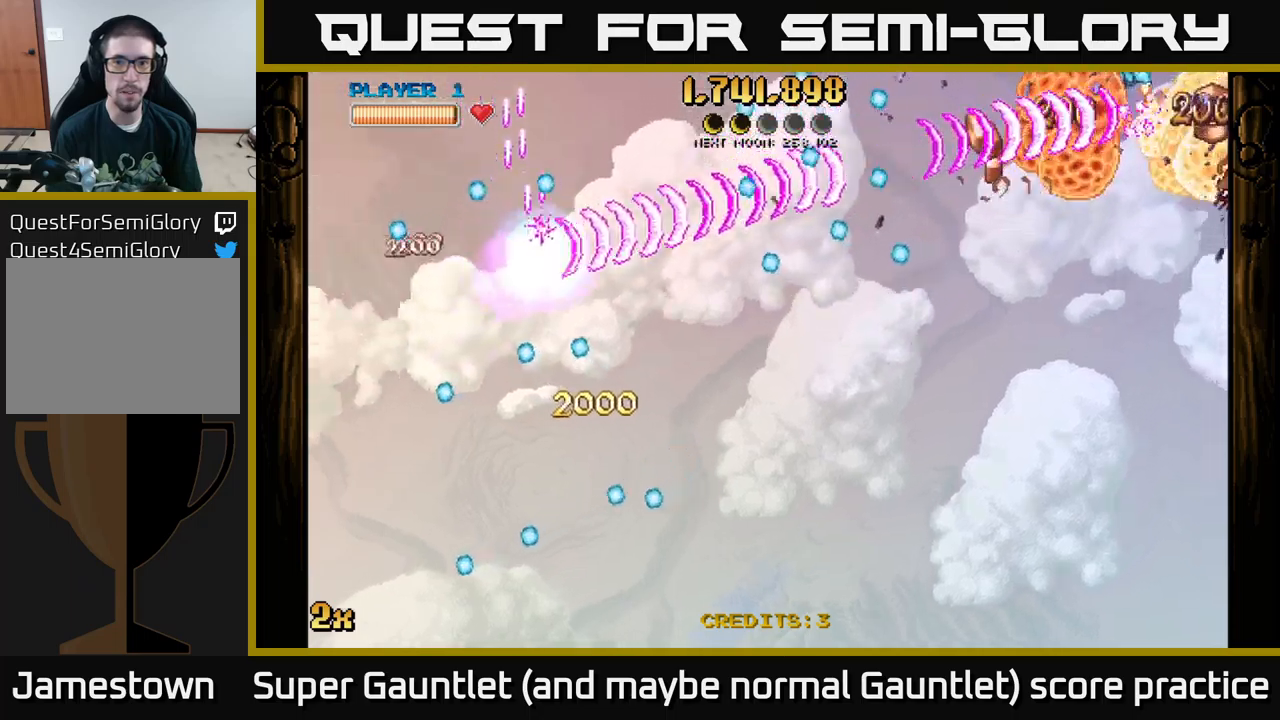
{"buttons": ["A"], "left_stick": "down-right", "right_stick": "center", "events": []}
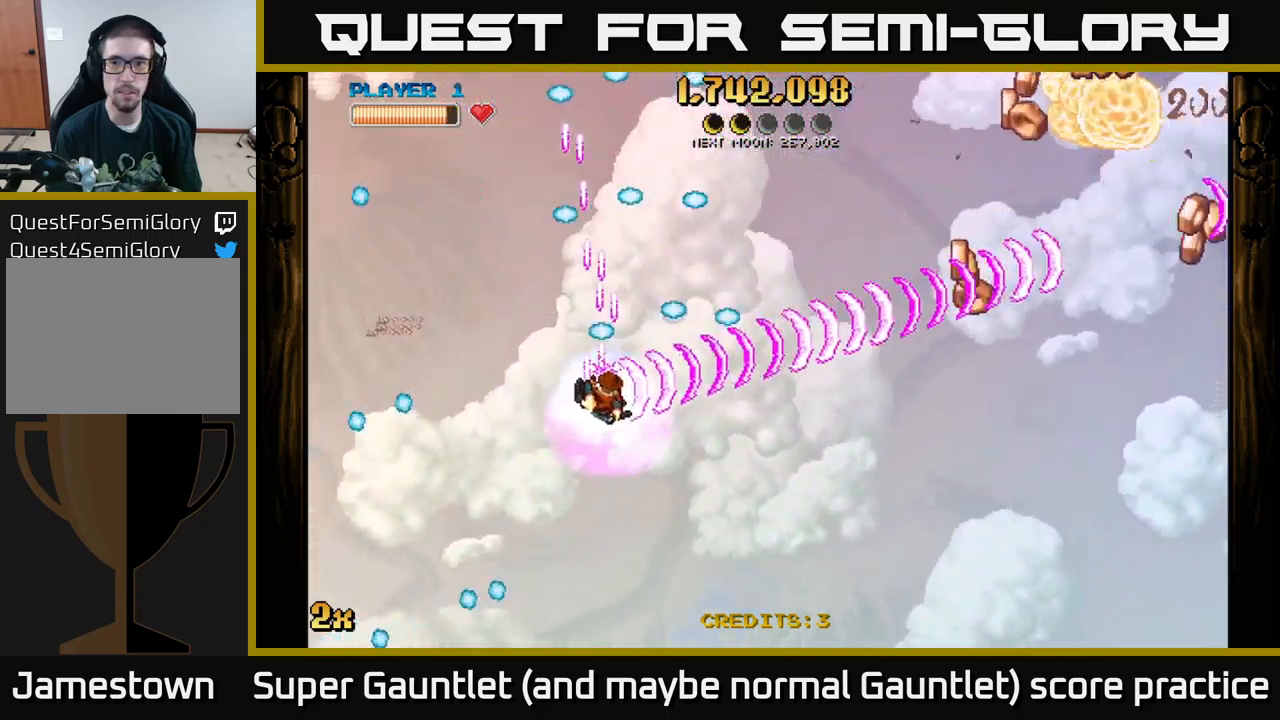
{"buttons": ["A"], "left_stick": "down-right", "right_stick": "center", "events": []}
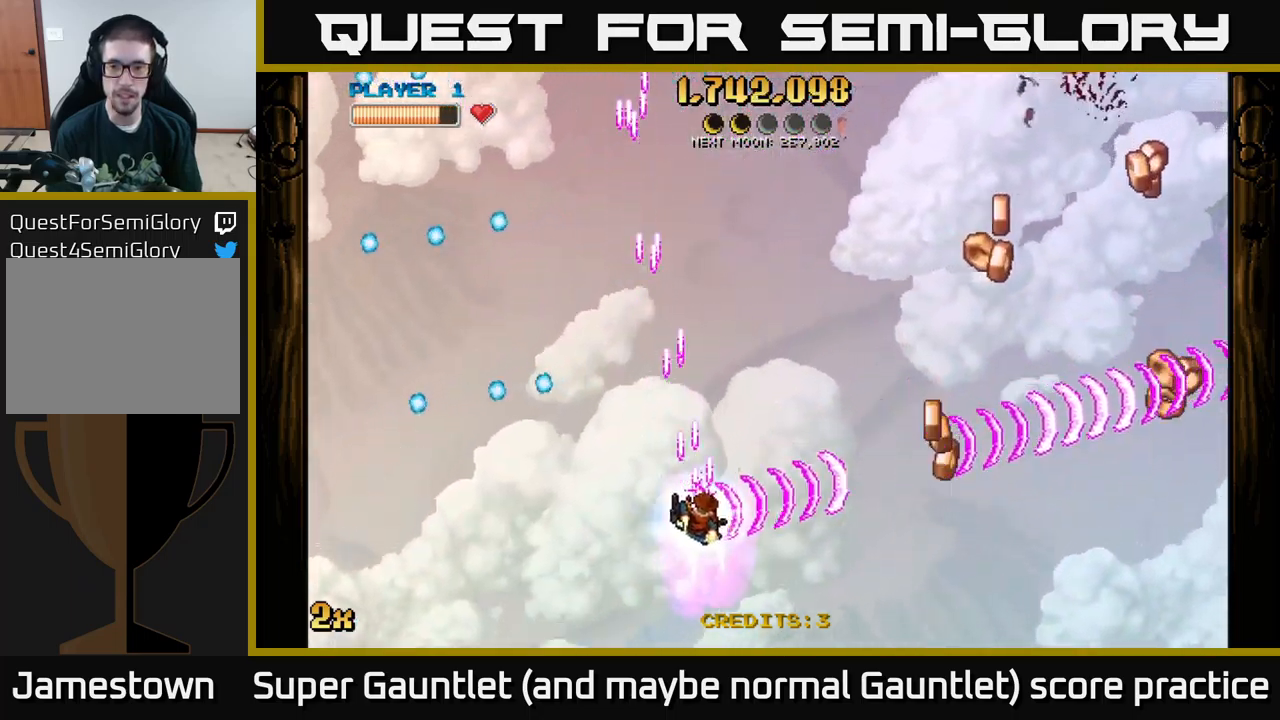
{"buttons": ["A"], "left_stick": "right", "right_stick": "center", "events": [[467, "left_stick", "right"]]}
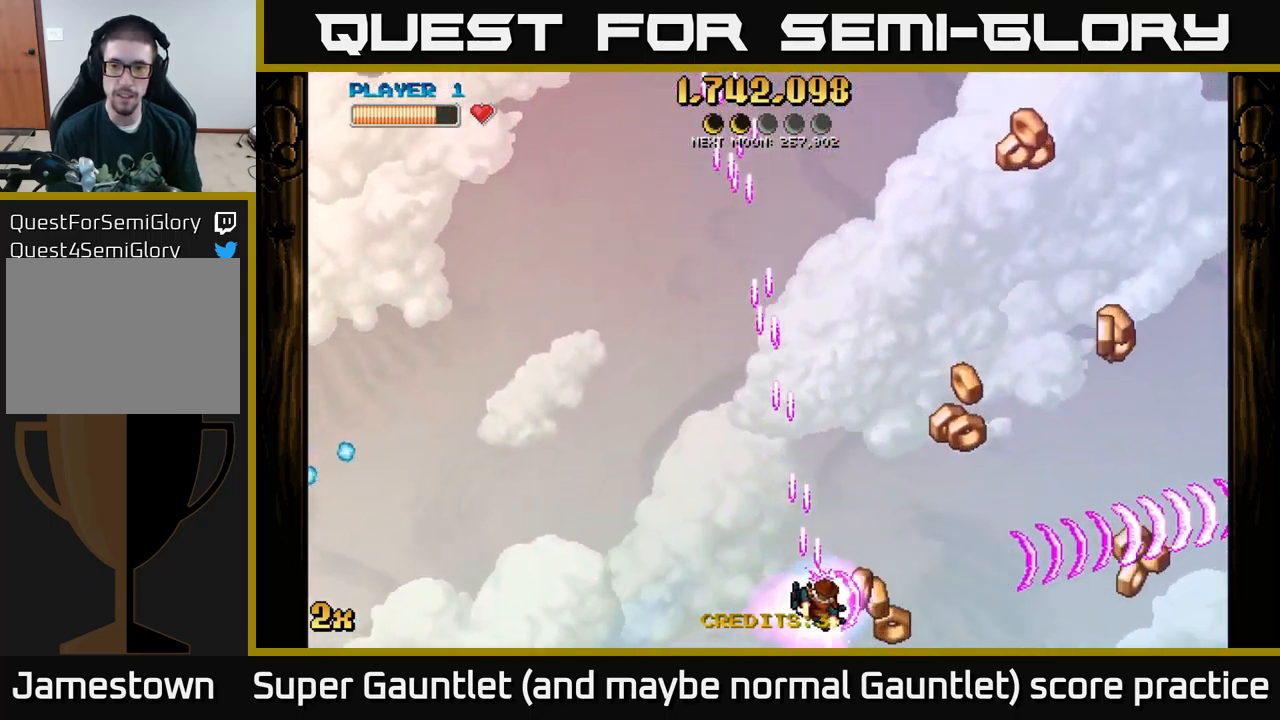
{"buttons": ["A"], "left_stick": "right", "right_stick": "center", "events": []}
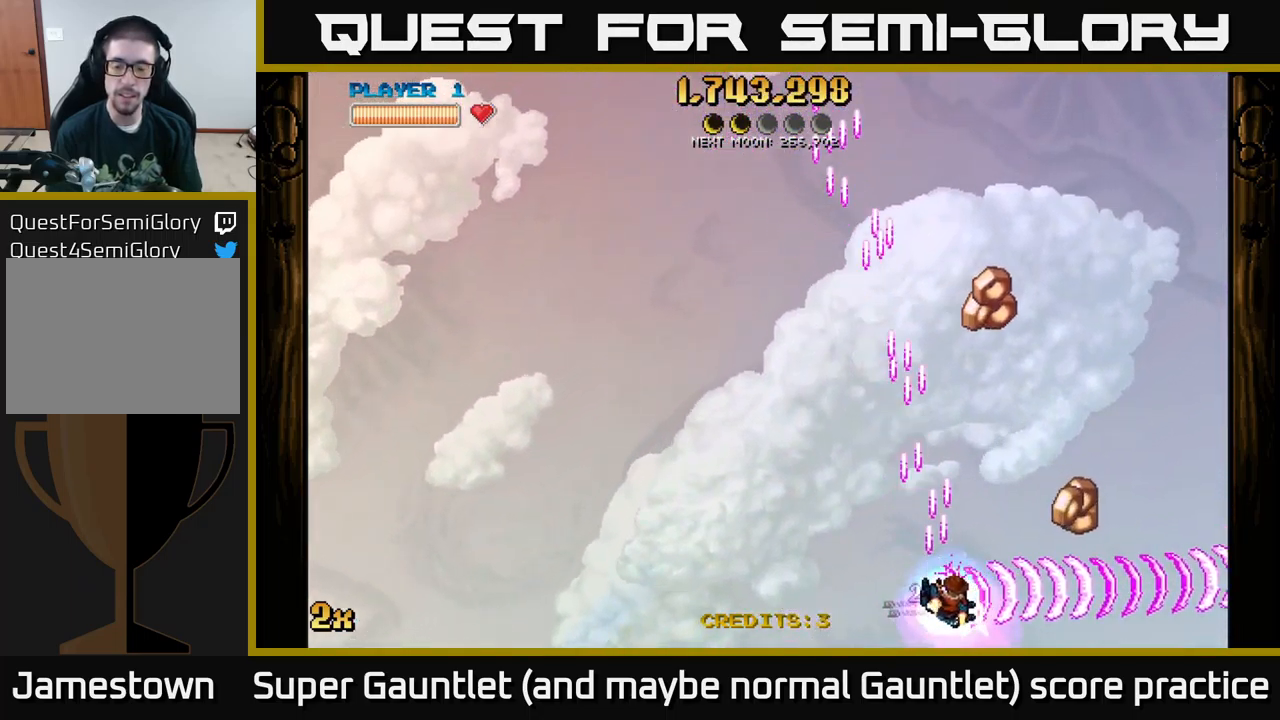
{"buttons": ["A"], "left_stick": "center", "right_stick": "center", "events": [[317, "left_stick", "down-left"], [484, "left_stick", "center"]]}
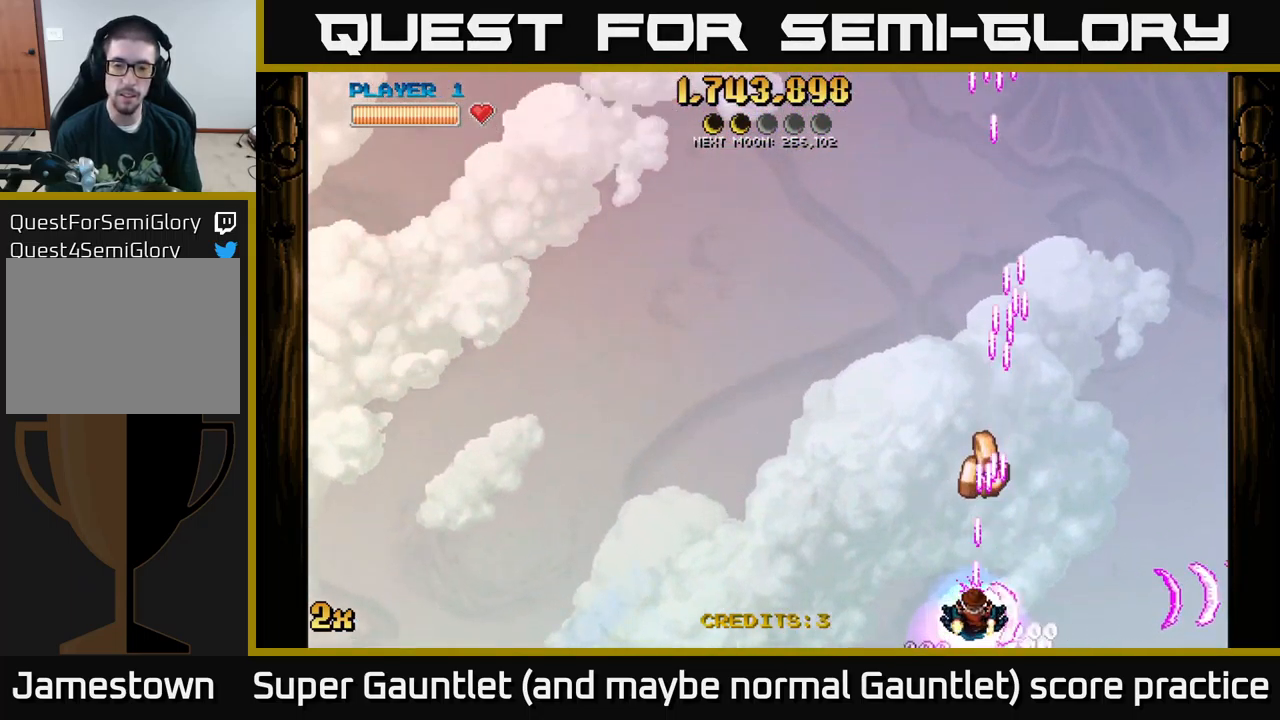
{"buttons": ["A", "X"], "left_stick": "up", "right_stick": "center", "events": [[250, "left_stick", "up"], [334, "X", "down"]]}
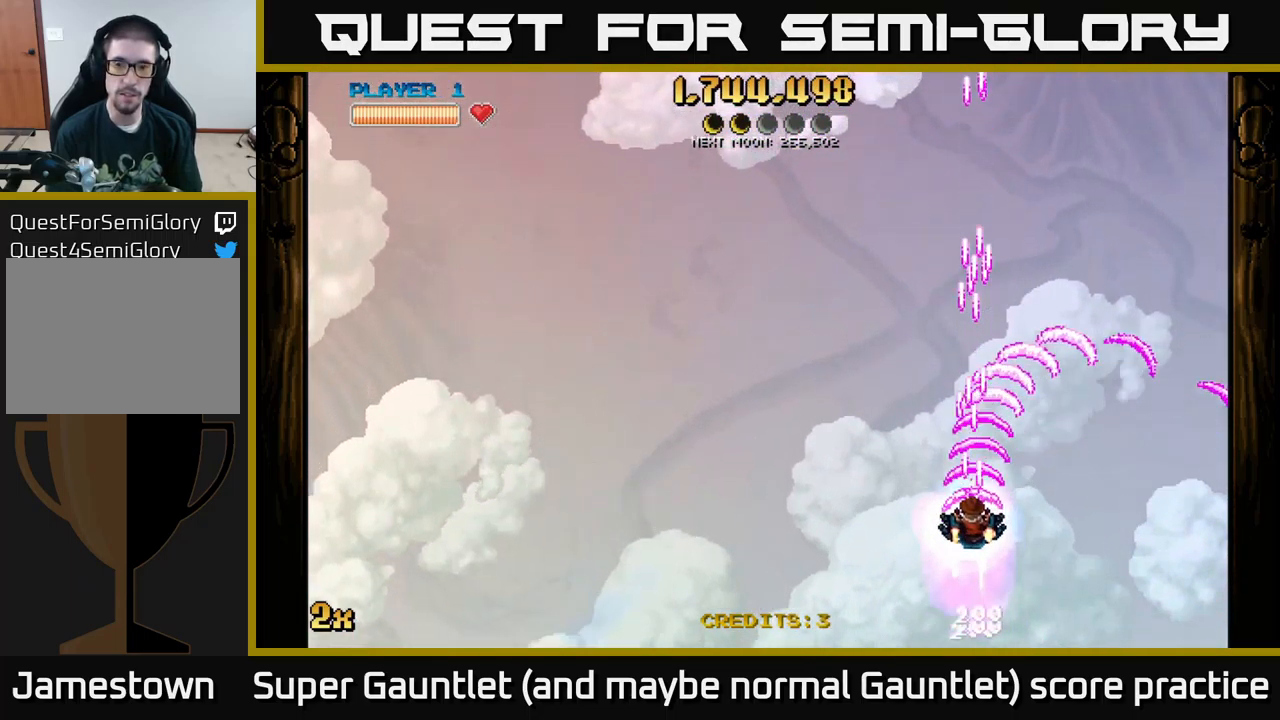
{"buttons": ["A"], "left_stick": "center", "right_stick": "center", "events": [[17, "X", "up"], [117, "left_stick", "down"], [384, "left_stick", "center"]]}
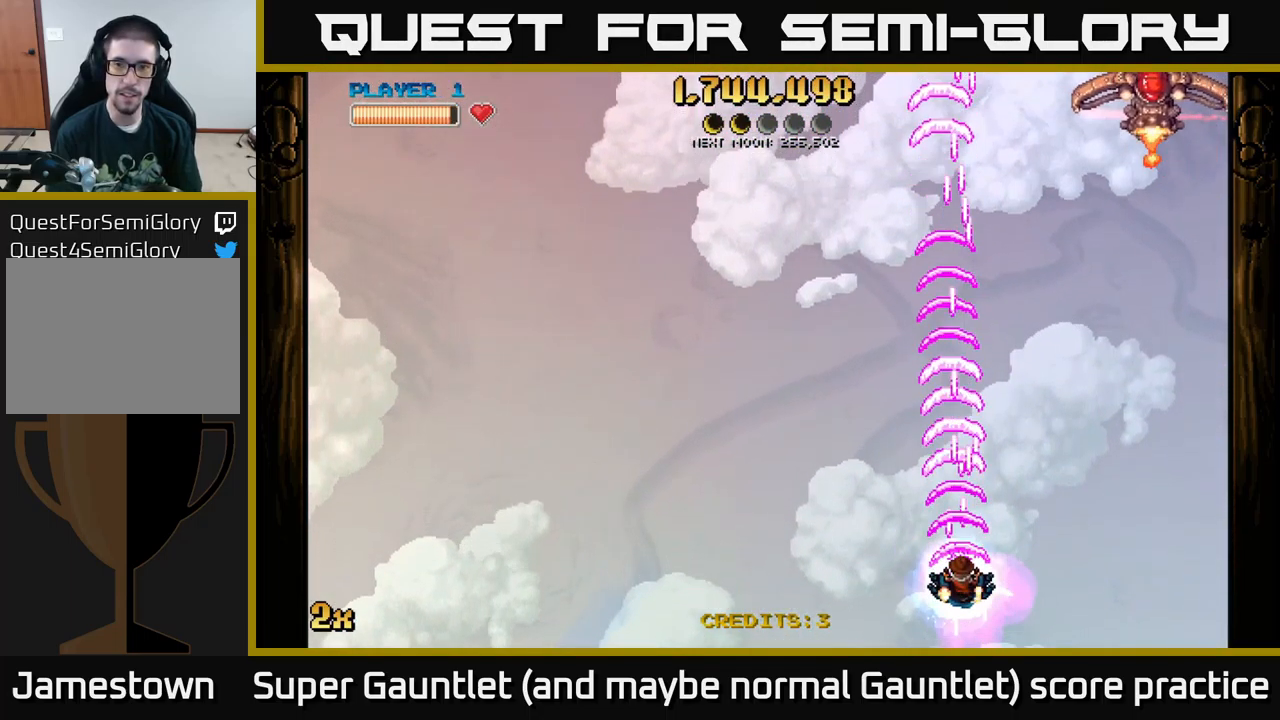
{"buttons": ["A"], "left_stick": "left", "right_stick": "center", "events": [[484, "left_stick", "left"]]}
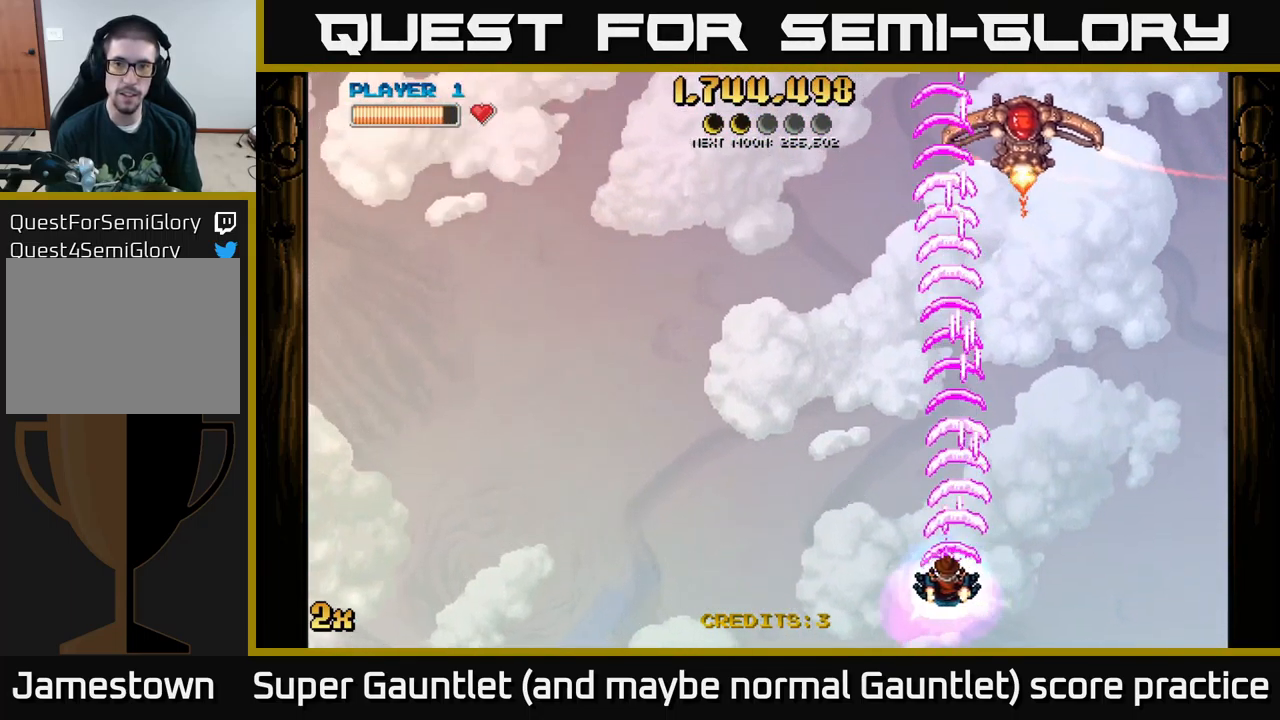
{"buttons": ["A"], "left_stick": "down-right", "right_stick": "center", "events": [[150, "left_stick", "up-left"], [300, "left_stick", "down-left"], [417, "left_stick", "down-right"]]}
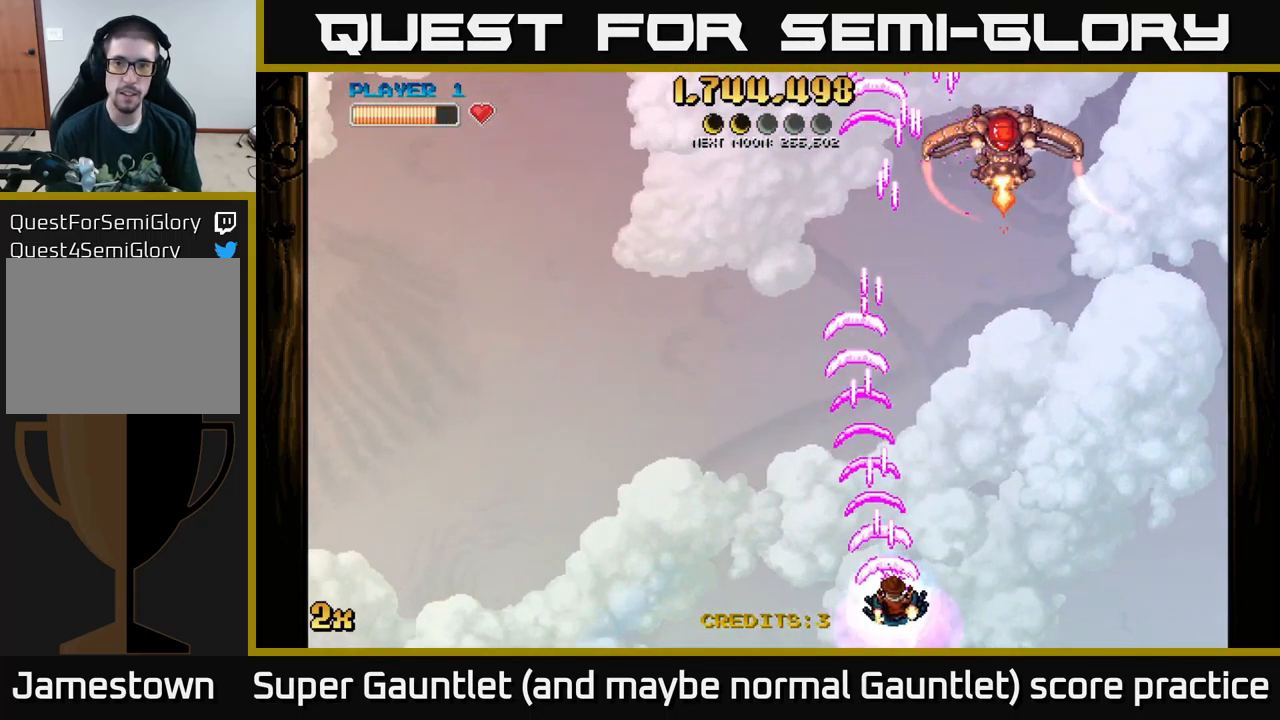
{"buttons": ["A"], "left_stick": "right", "right_stick": "center", "events": [[150, "left_stick", "down-left"], [333, "left_stick", "right"]]}
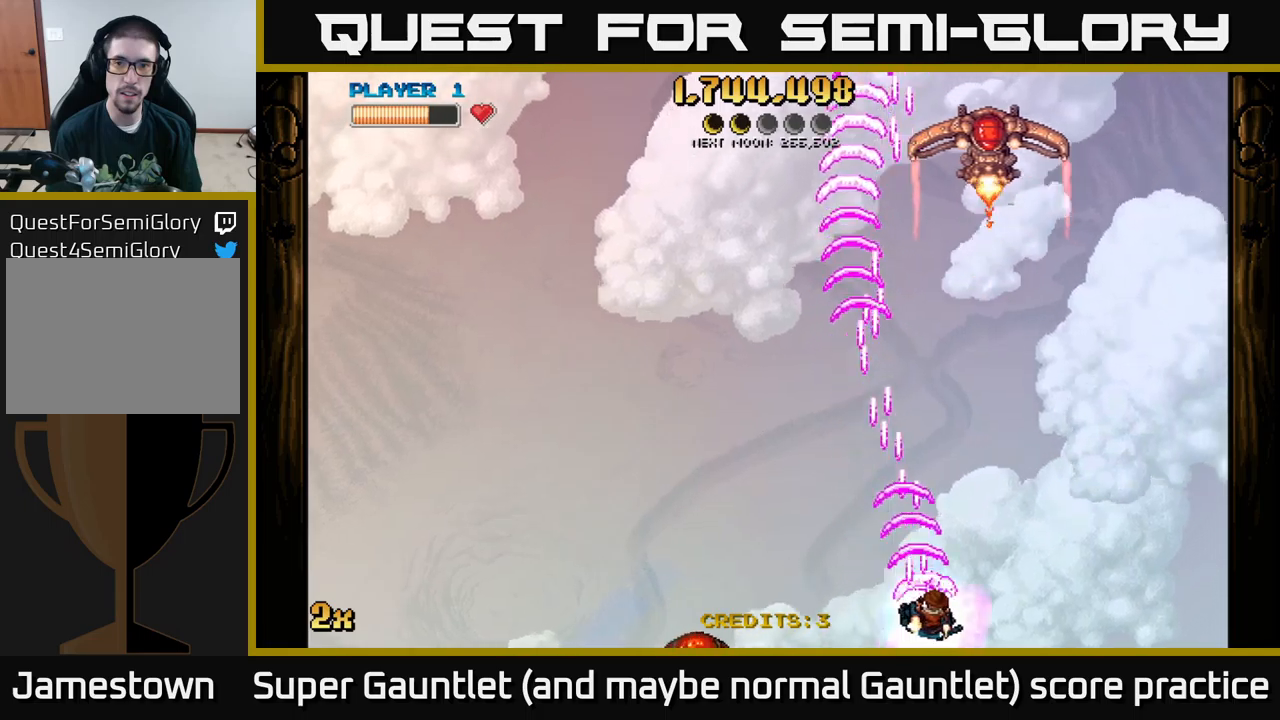
{"buttons": ["A"], "left_stick": "right", "right_stick": "center", "events": [[184, "left_stick", "down-left"], [334, "left_stick", "center"], [450, "left_stick", "right"]]}
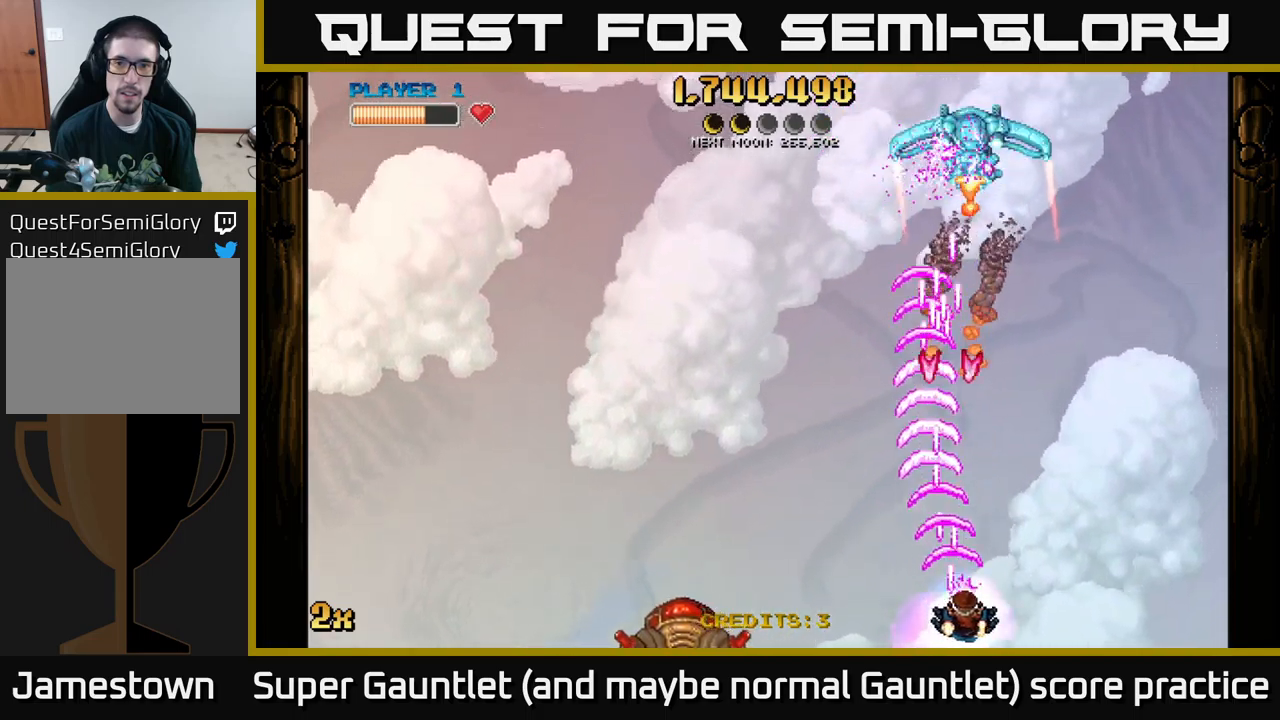
{"buttons": ["A"], "left_stick": "up-left", "right_stick": "center", "events": [[350, "left_stick", "up-left"]]}
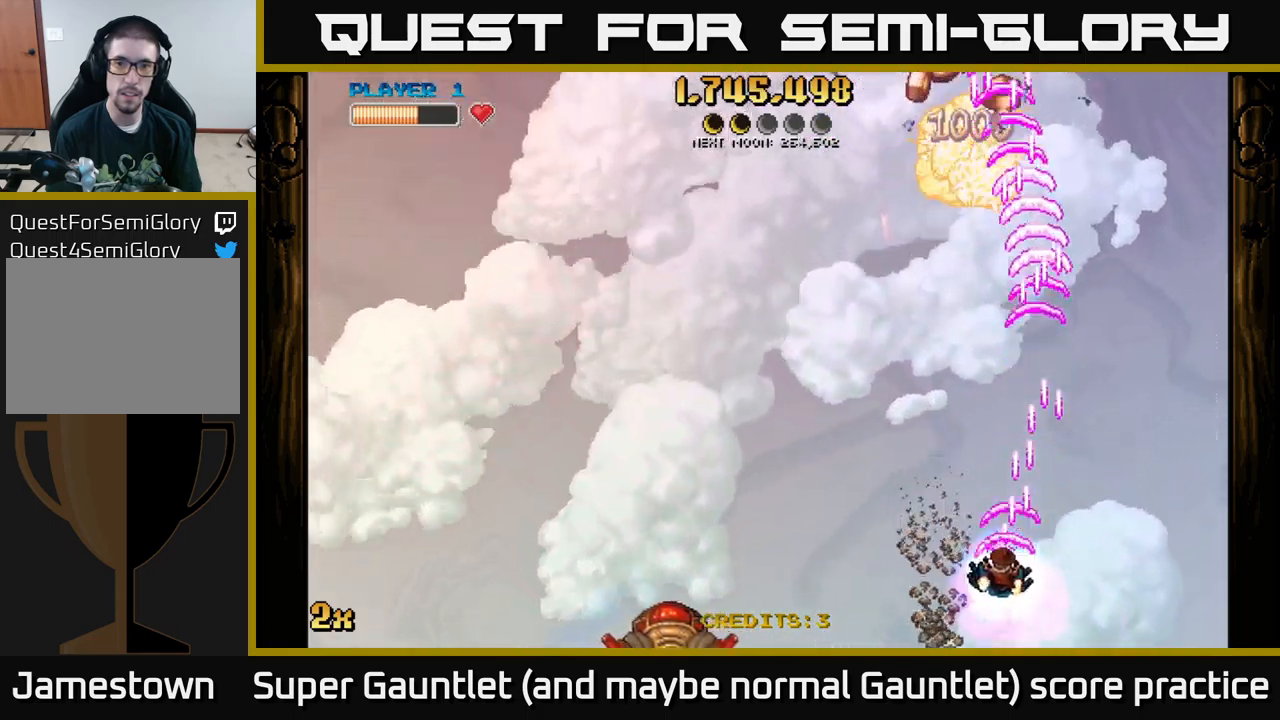
{"buttons": ["A"], "left_stick": "down-right", "right_stick": "center", "events": [[50, "X", "down"], [150, "X", "up"], [300, "left_stick", "down-left"], [450, "left_stick", "down-right"]]}
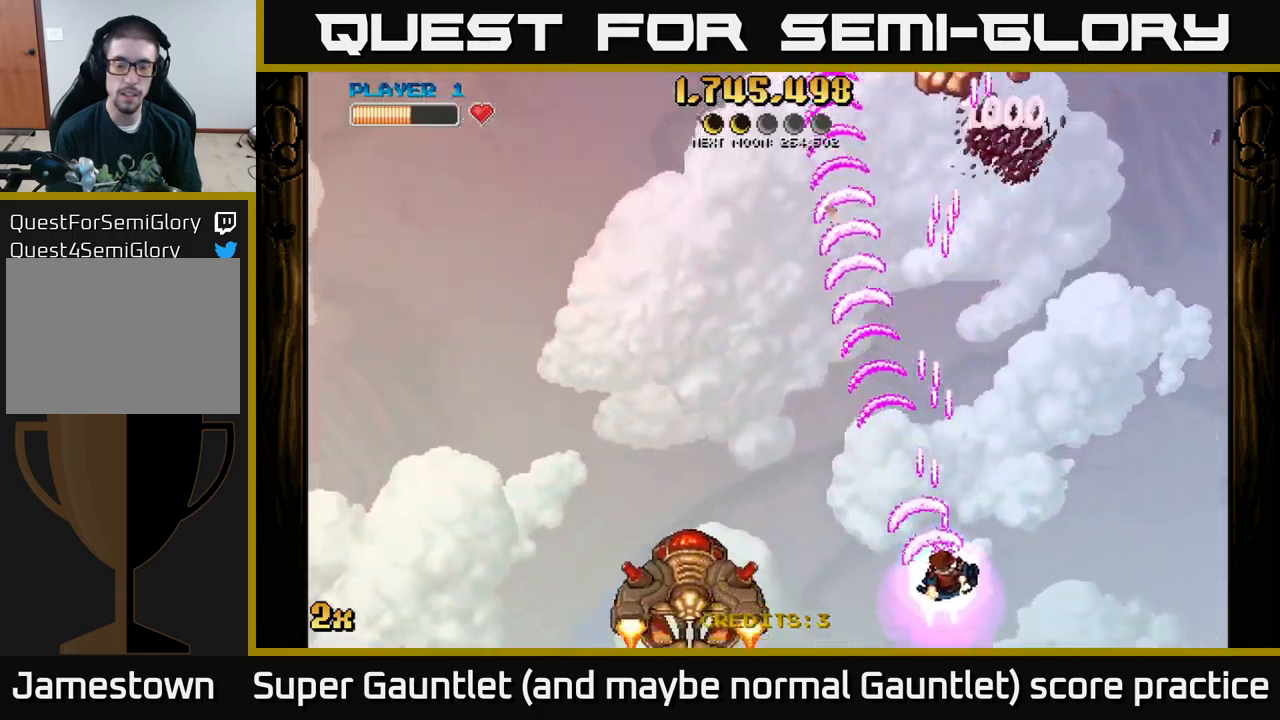
{"buttons": ["A"], "left_stick": "right", "right_stick": "center", "events": [[134, "X", "down"], [134, "left_stick", "up-left"], [217, "X", "up"], [300, "left_stick", "center"], [434, "left_stick", "right"]]}